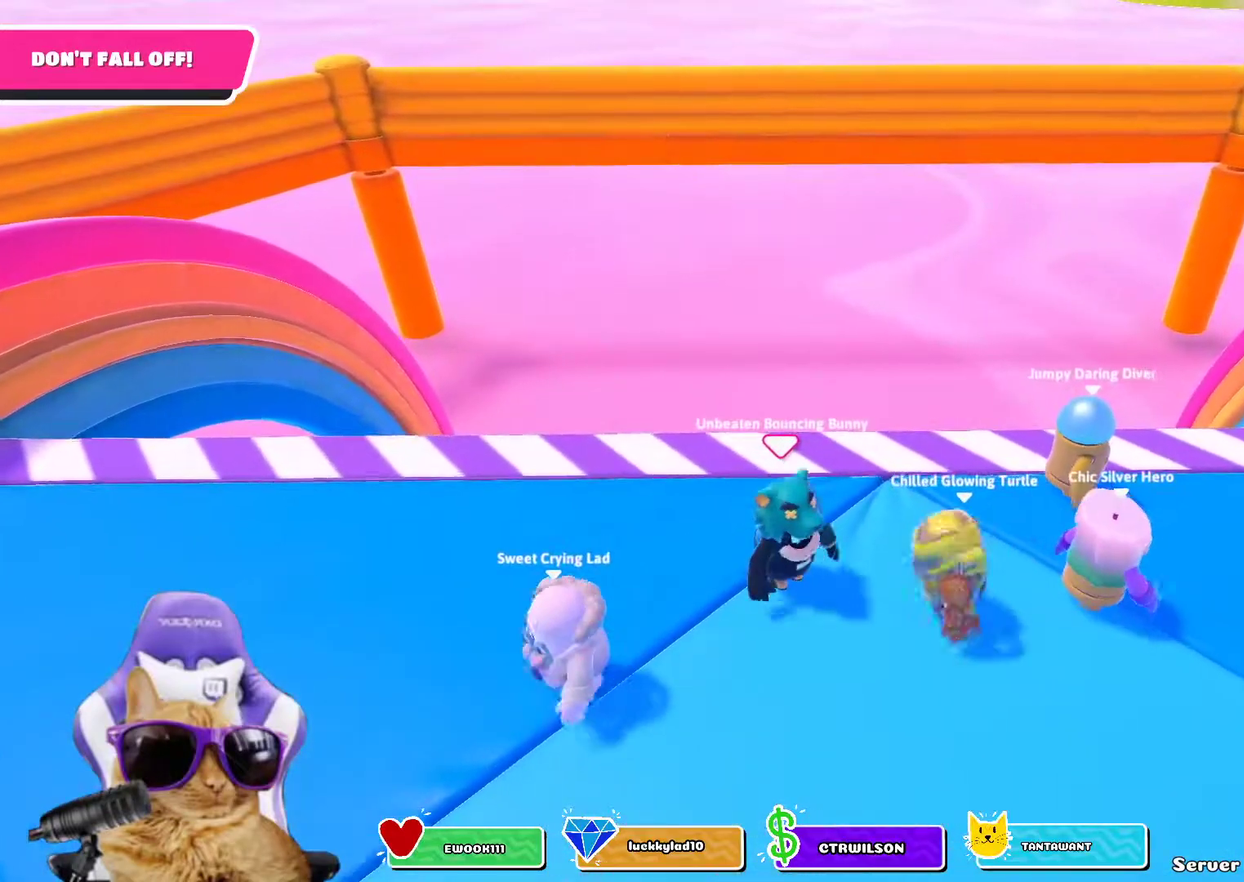
Gameplay with a controller (PlayStation layout); each line is a JSON object with the inputs held at the frame after it (dt_ms = milliseconds from this image to that frame). "events" lists button and stick changes between this image and that frame as [ms after this image, input, new state], when the widget could be followed in between. Not read: L1.
{"dt_ms": 300, "buttons": [], "left_stick": "center", "right_stick": "center"}
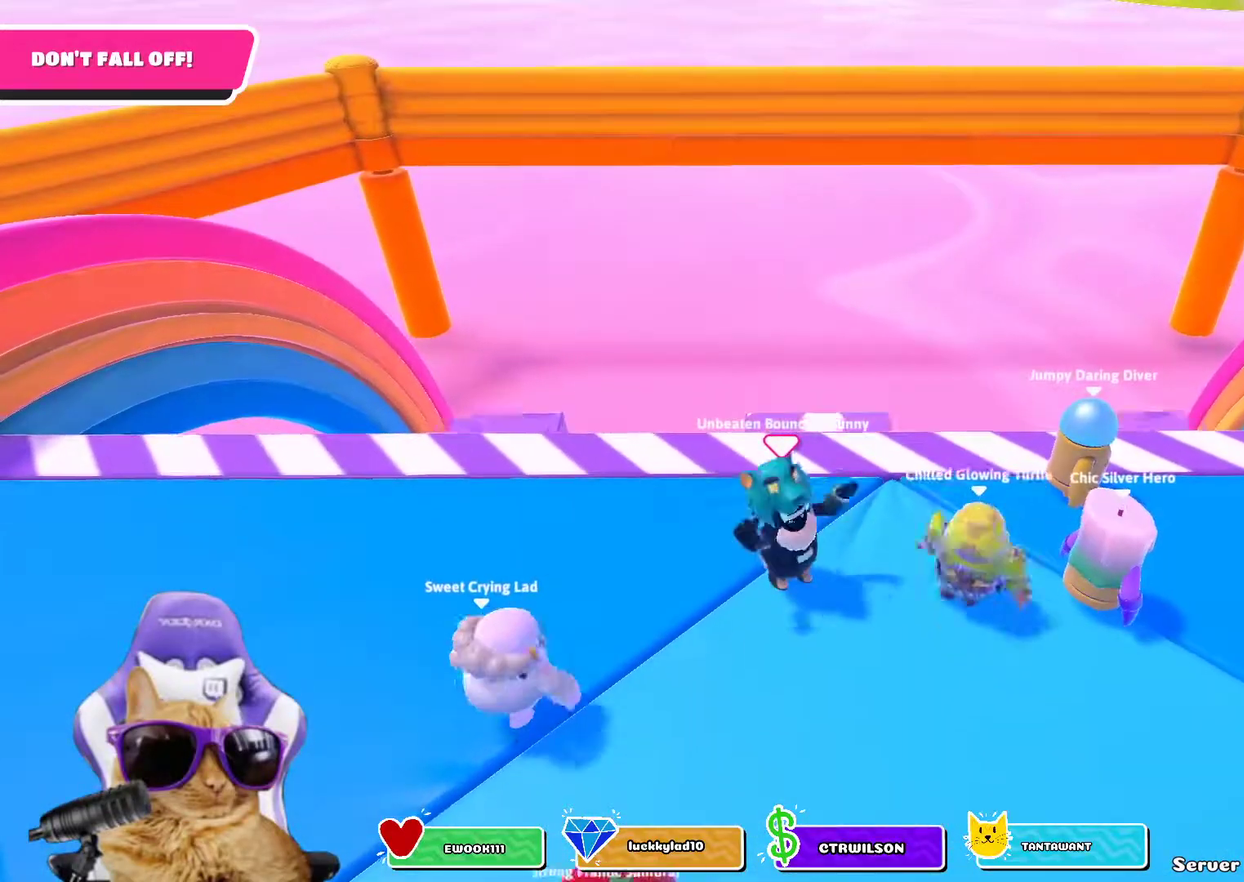
{"dt_ms": 500, "buttons": ["DPAD_DOWN"], "left_stick": "center", "right_stick": "center", "events": [[233, "left_stick", "down"], [300, "left_stick", "center"], [433, "DPAD_DOWN", "down"]]}
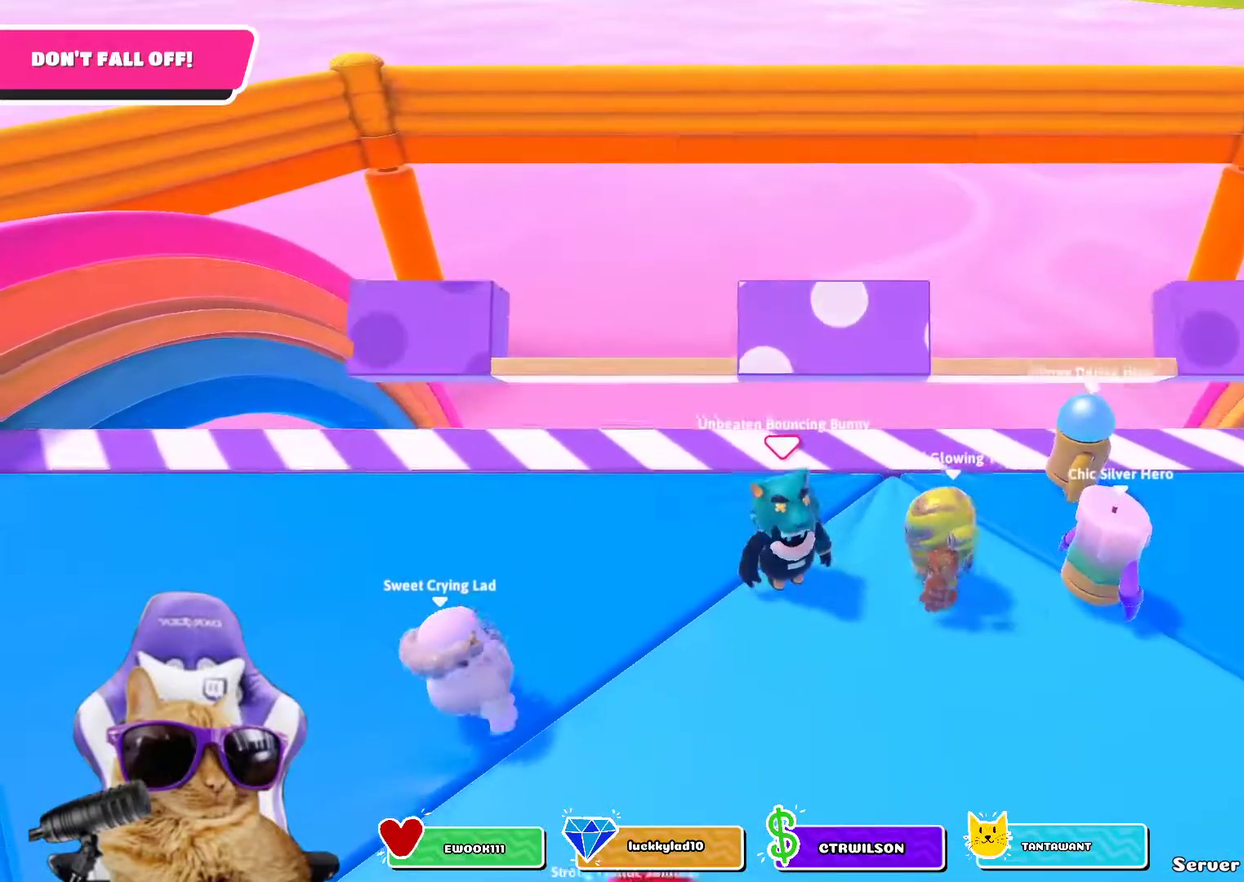
{"dt_ms": 600, "buttons": ["DPAD_DOWN"], "left_stick": "center", "right_stick": "center"}
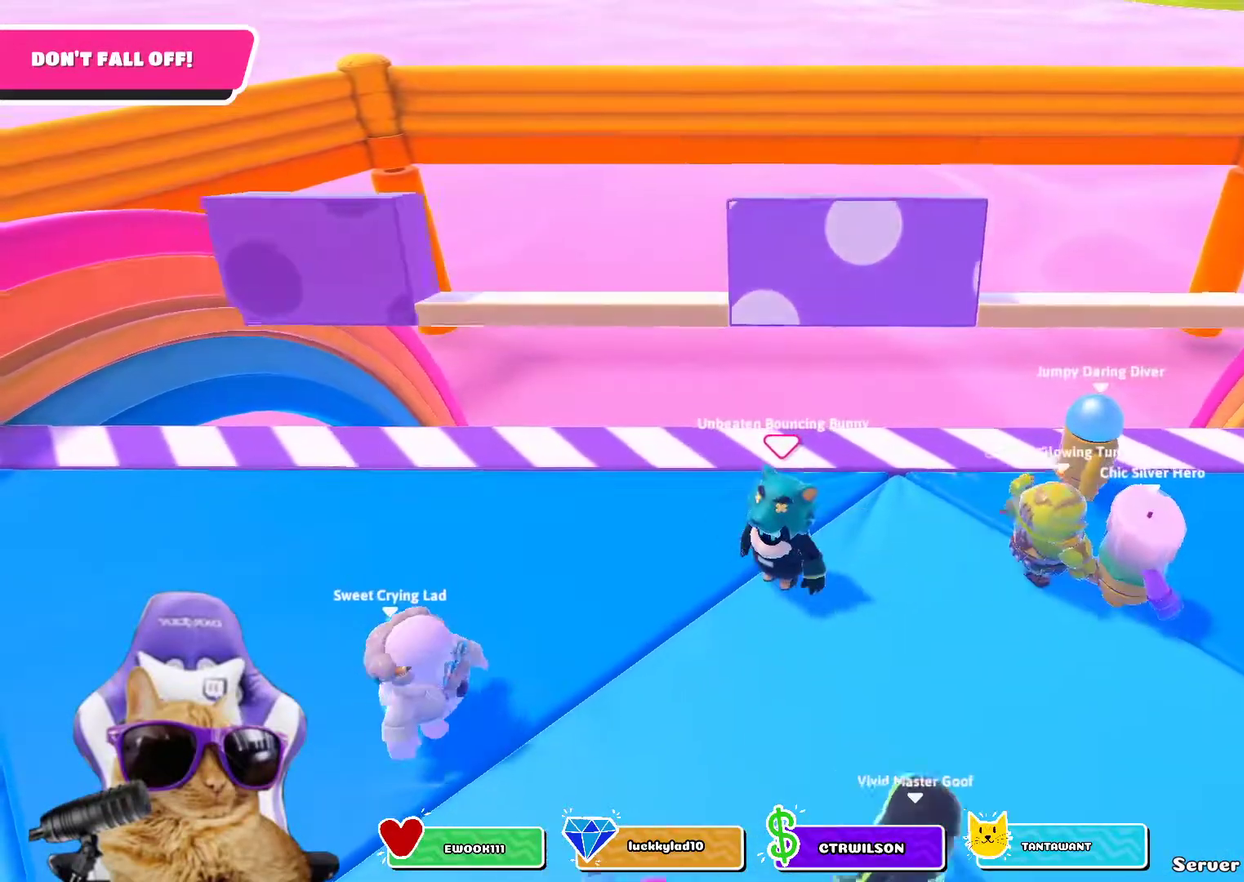
{"dt_ms": 400, "buttons": [], "left_stick": "up-left", "right_stick": "center", "events": [[83, "DPAD_DOWN", "up"], [400, "left_stick", "up-left"]]}
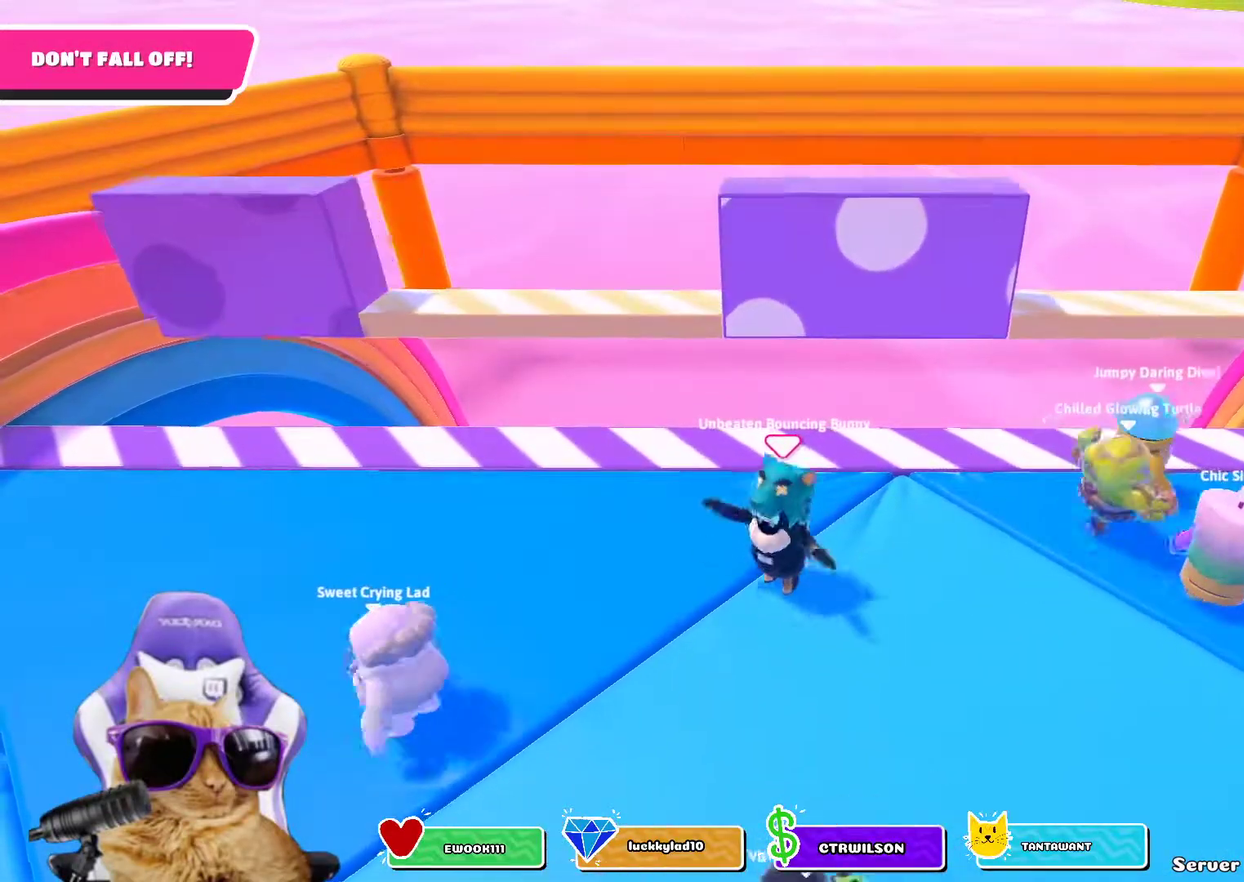
{"dt_ms": 400, "buttons": [], "left_stick": "center", "right_stick": "center", "events": [[50, "left_stick", "center"], [150, "DPAD_DOWN", "down"], [250, "DPAD_DOWN", "up"]]}
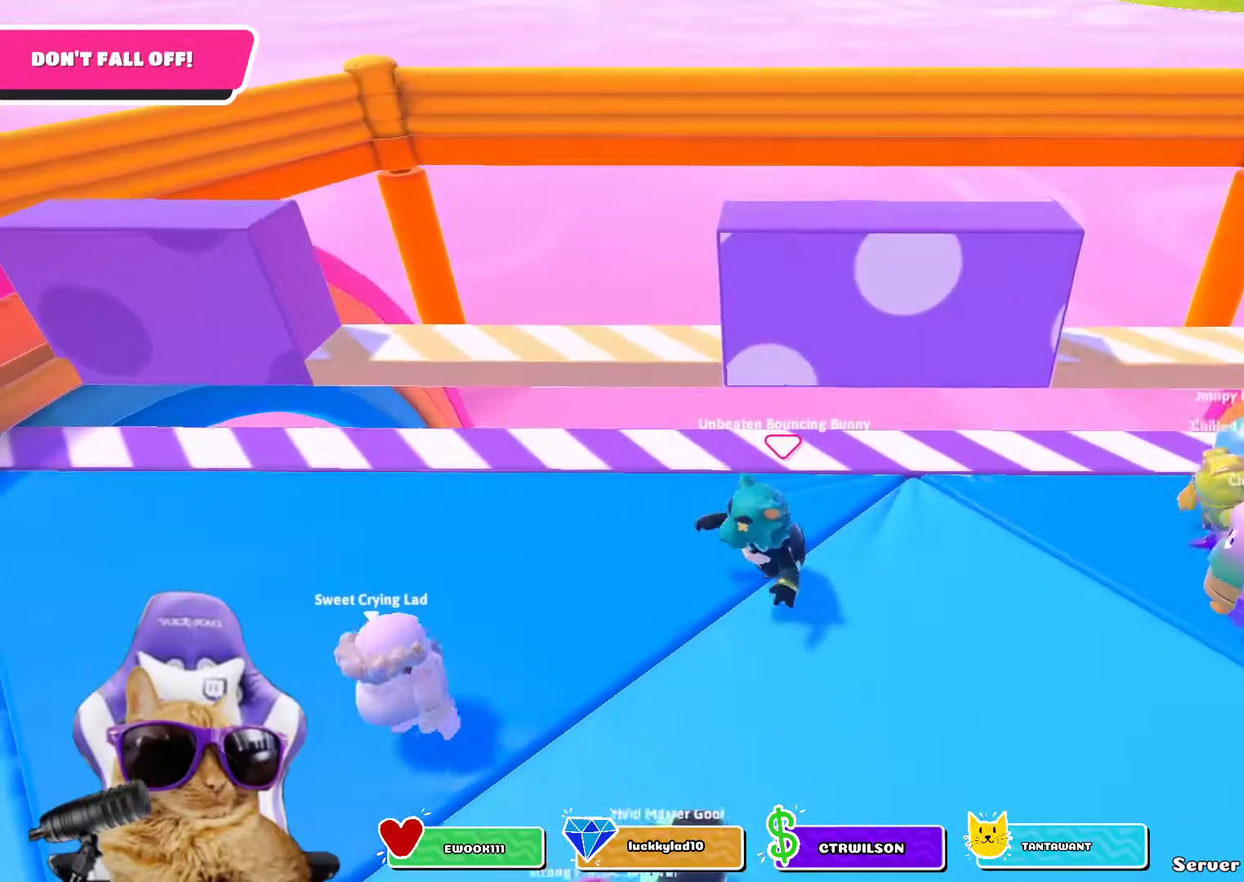
{"dt_ms": 800, "buttons": ["CROSS"], "left_stick": "right", "right_stick": "center", "events": [[183, "left_stick", "down-left"], [767, "CROSS", "down"], [783, "left_stick", "right"]]}
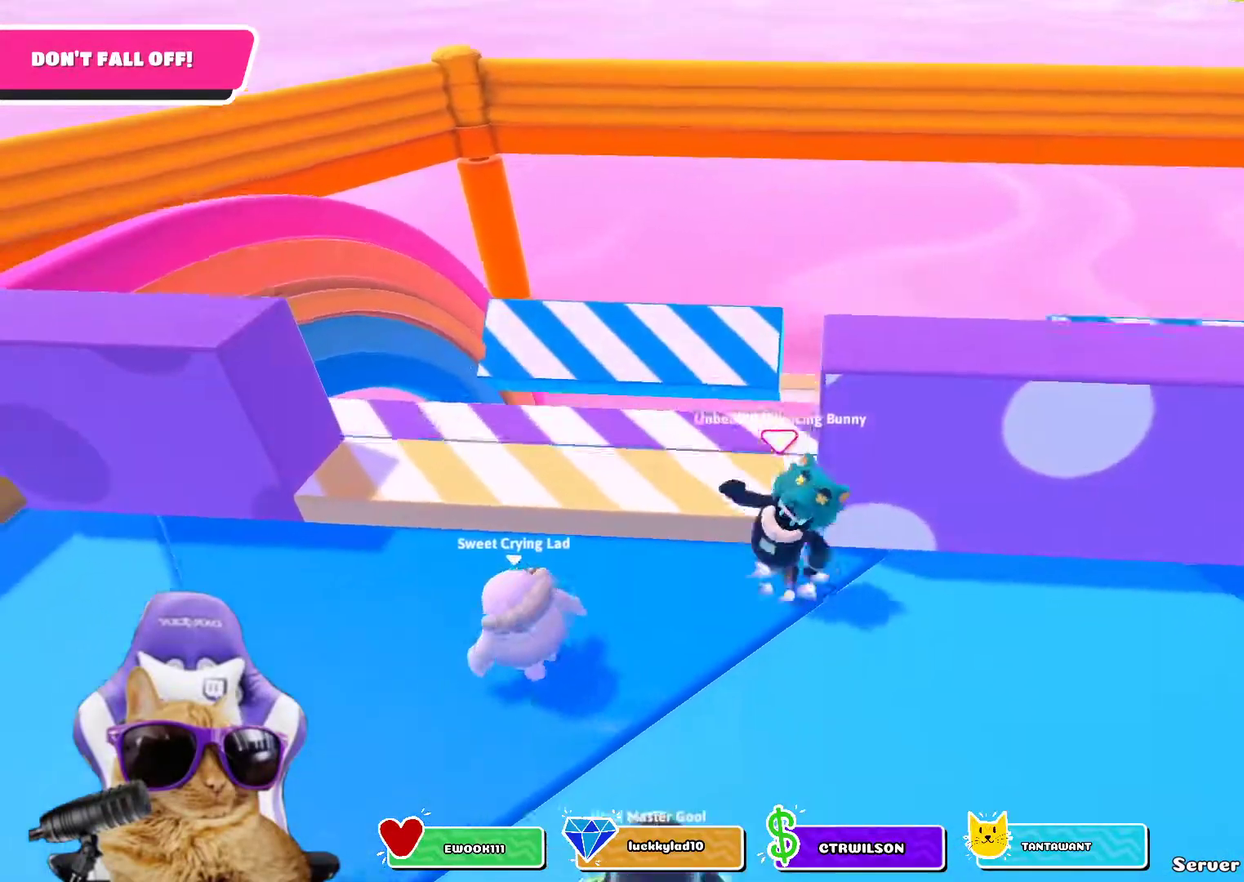
{"dt_ms": 300, "buttons": [], "left_stick": "up-right", "right_stick": "center", "events": [[17, "left_stick", "up-right"], [67, "CROSS", "up"]]}
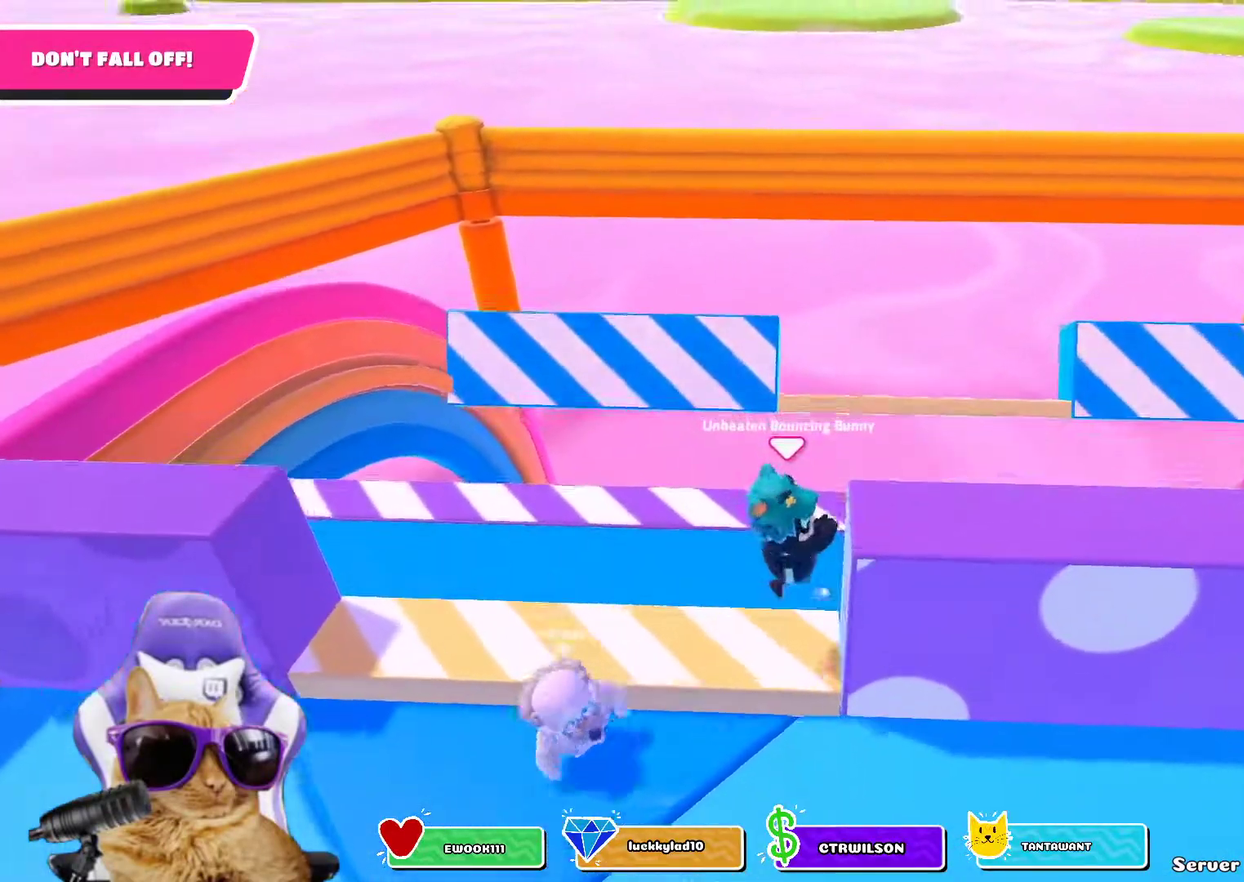
{"dt_ms": 400, "buttons": [], "left_stick": "up-right", "right_stick": "center"}
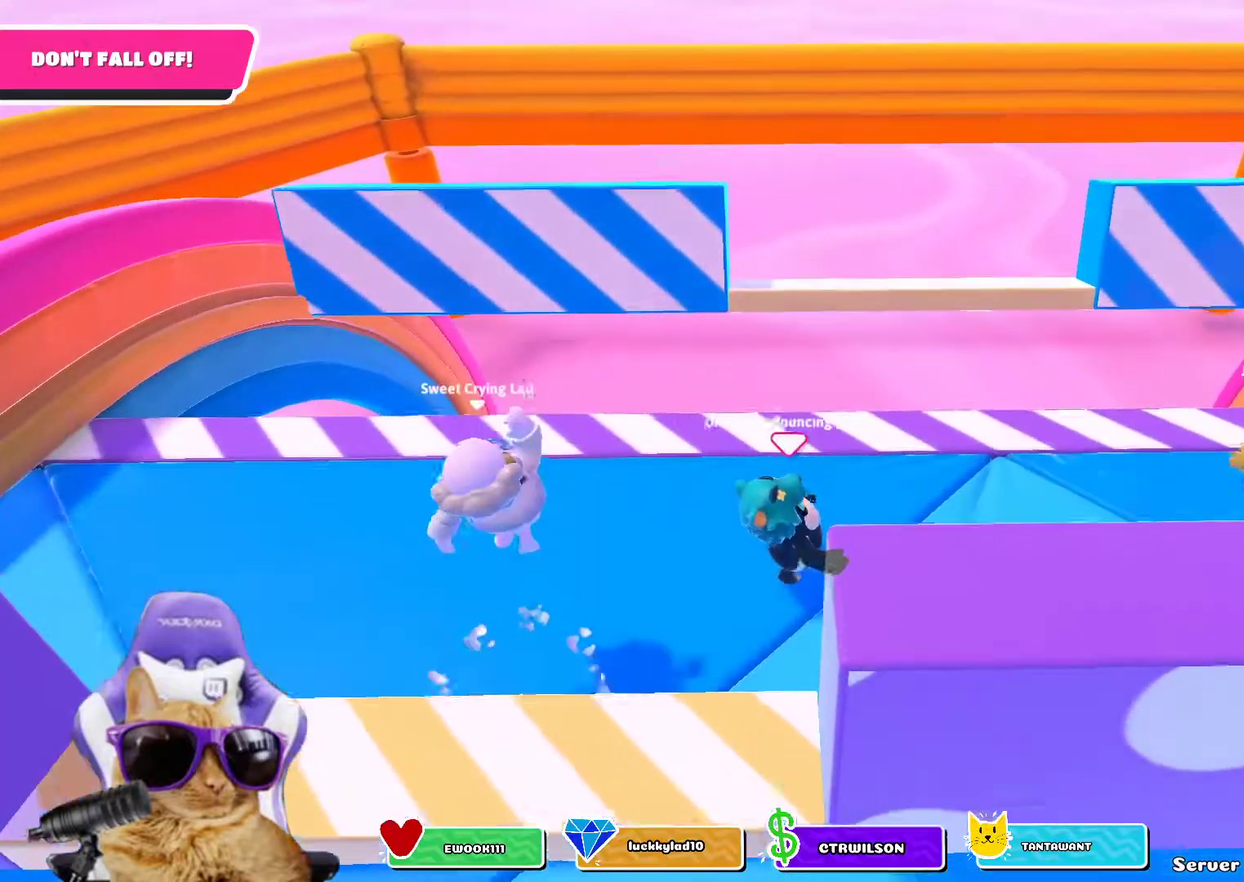
{"dt_ms": 800, "buttons": [], "left_stick": "center", "right_stick": "center", "events": [[117, "left_stick", "center"], [700, "DPAD_DOWN", "down"], [783, "DPAD_DOWN", "up"]]}
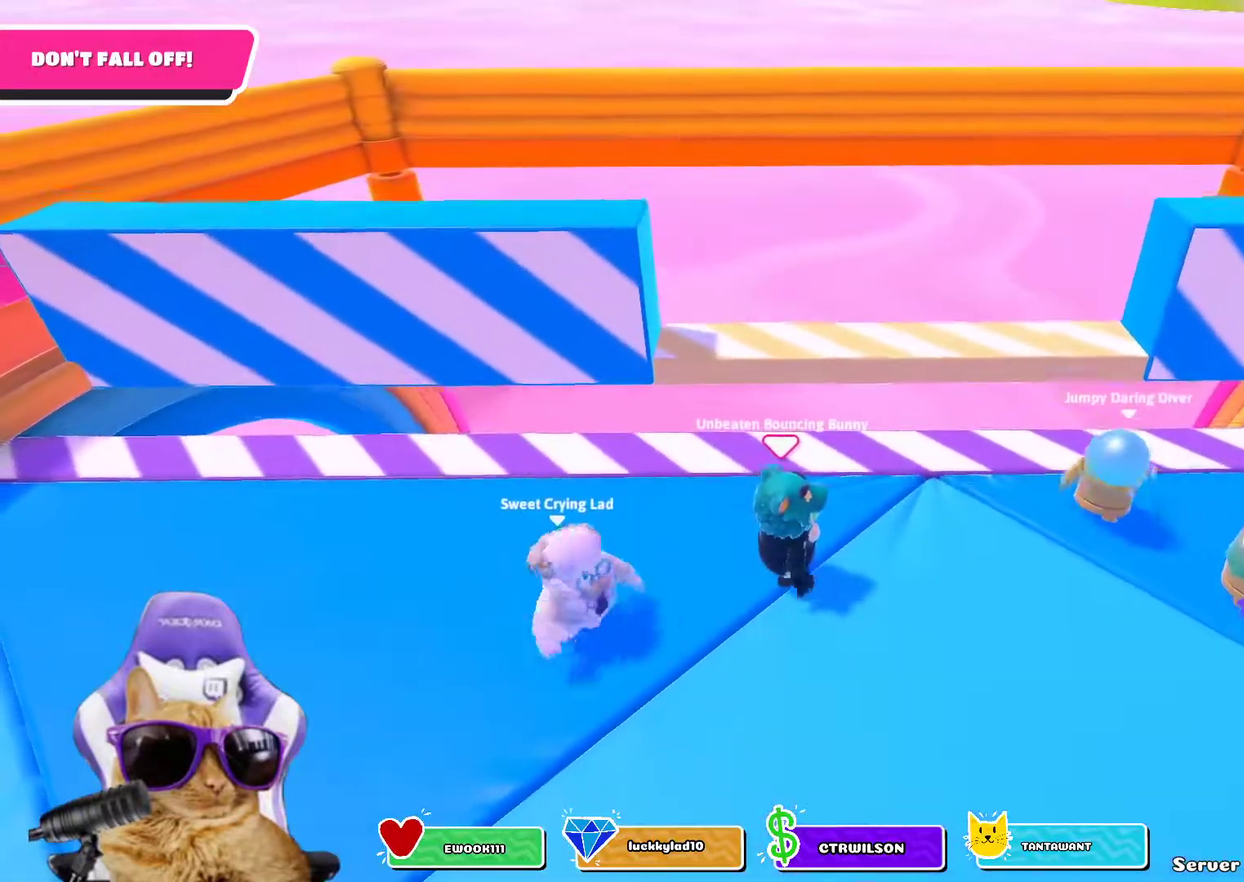
{"dt_ms": 300, "buttons": [], "left_stick": "center", "right_stick": "center"}
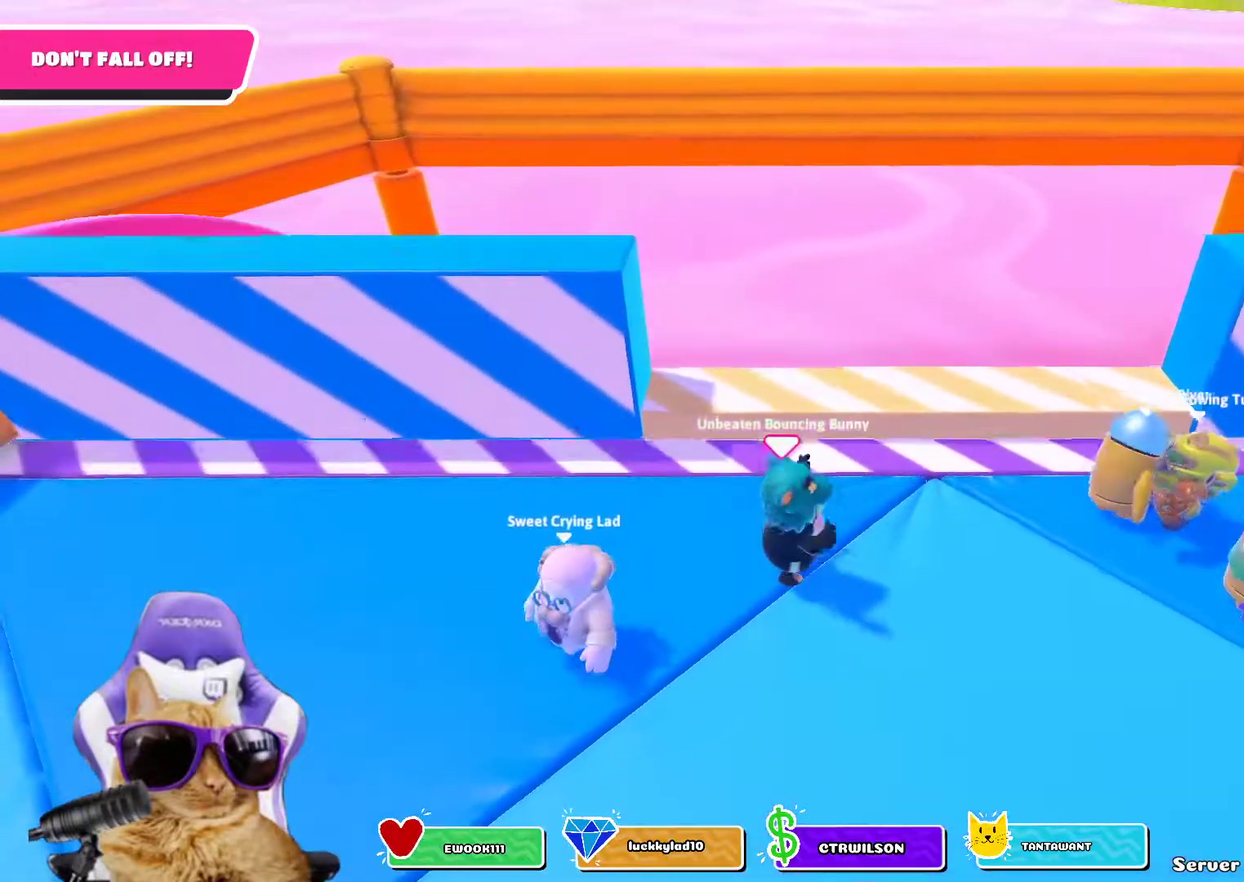
{"dt_ms": 400, "buttons": [], "left_stick": "center", "right_stick": "center", "events": [[317, "CROSS", "down"], [367, "CROSS", "up"]]}
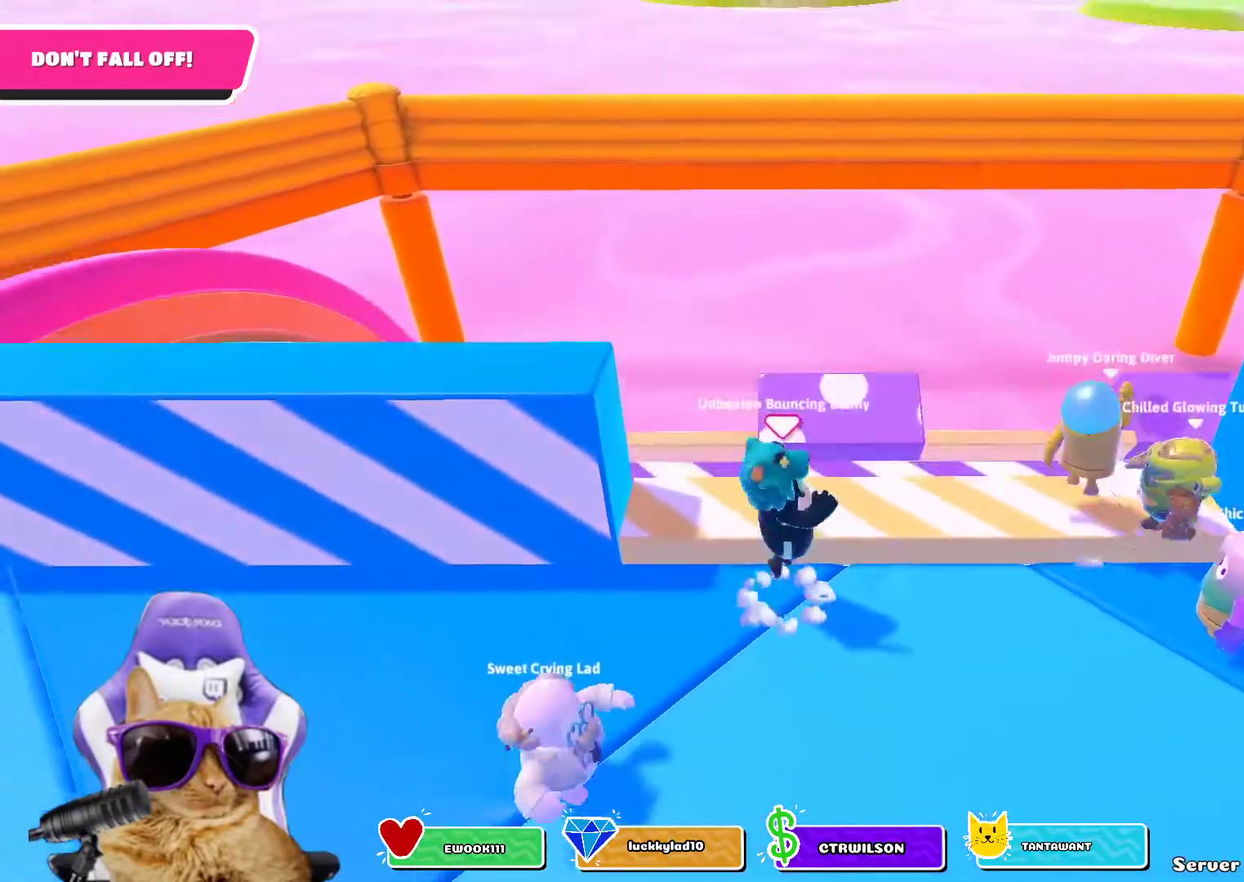
{"dt_ms": 800, "buttons": ["DPAD_DOWN"], "left_stick": "center", "right_stick": "center", "events": [[700, "DPAD_DOWN", "down"]]}
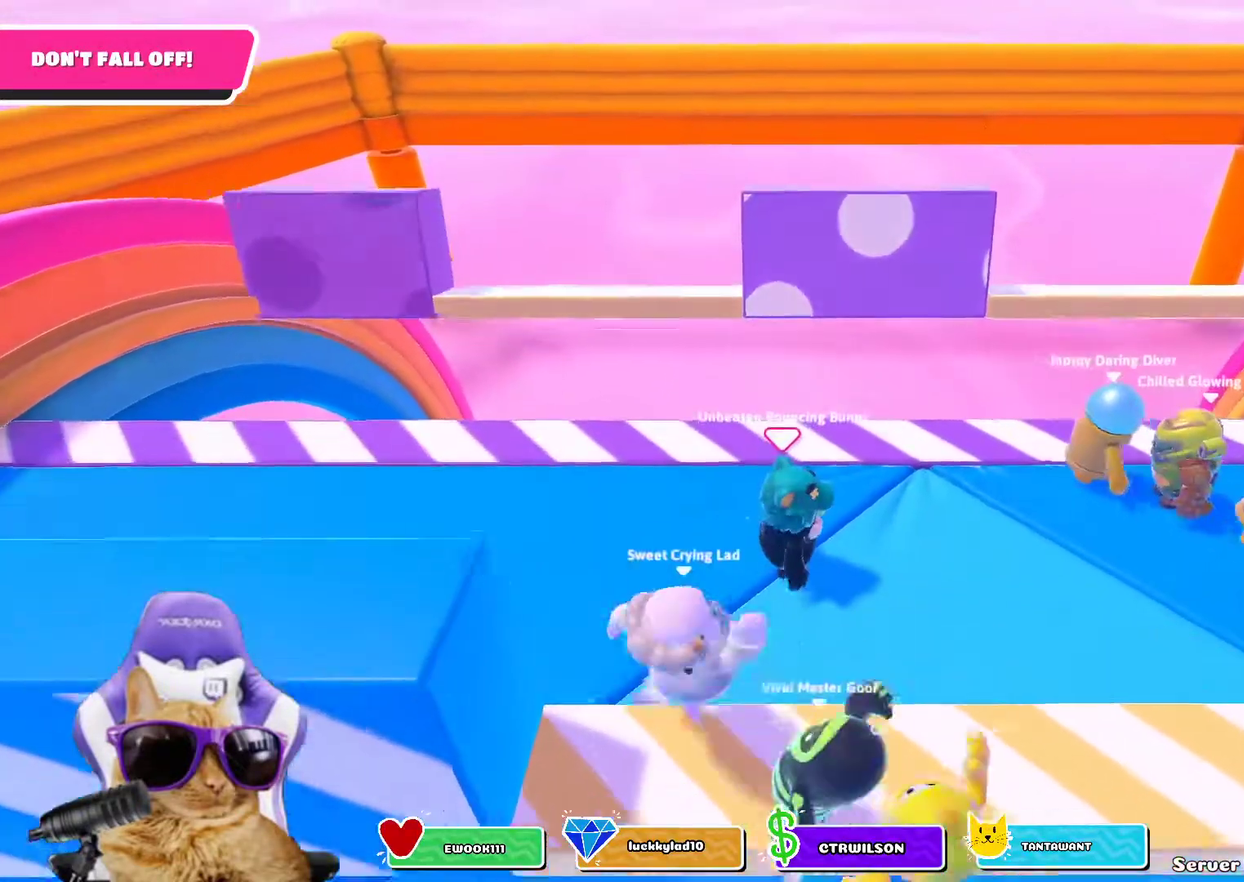
{"dt_ms": 300, "buttons": [], "left_stick": "up-left", "right_stick": "center"}
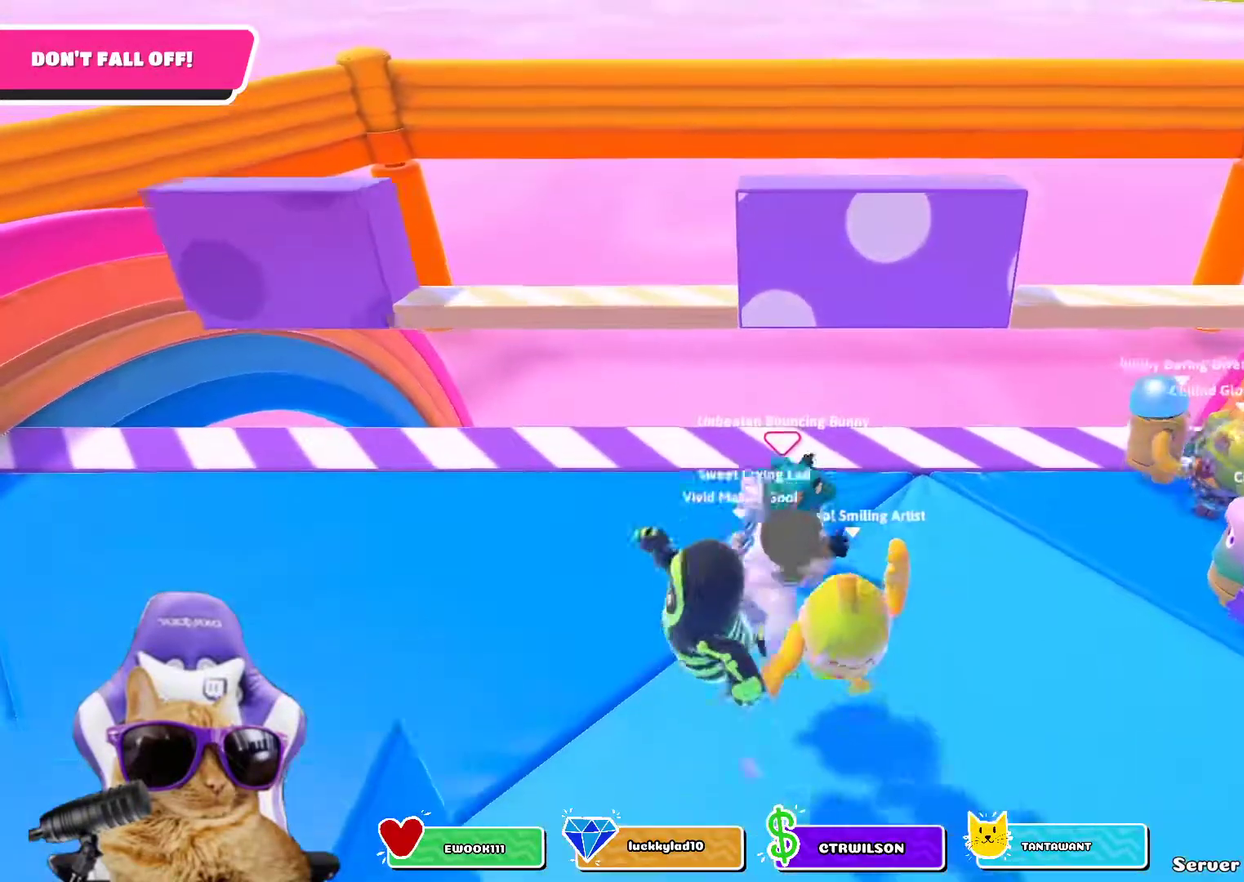
{"dt_ms": 400, "buttons": [], "left_stick": "center", "right_stick": "center"}
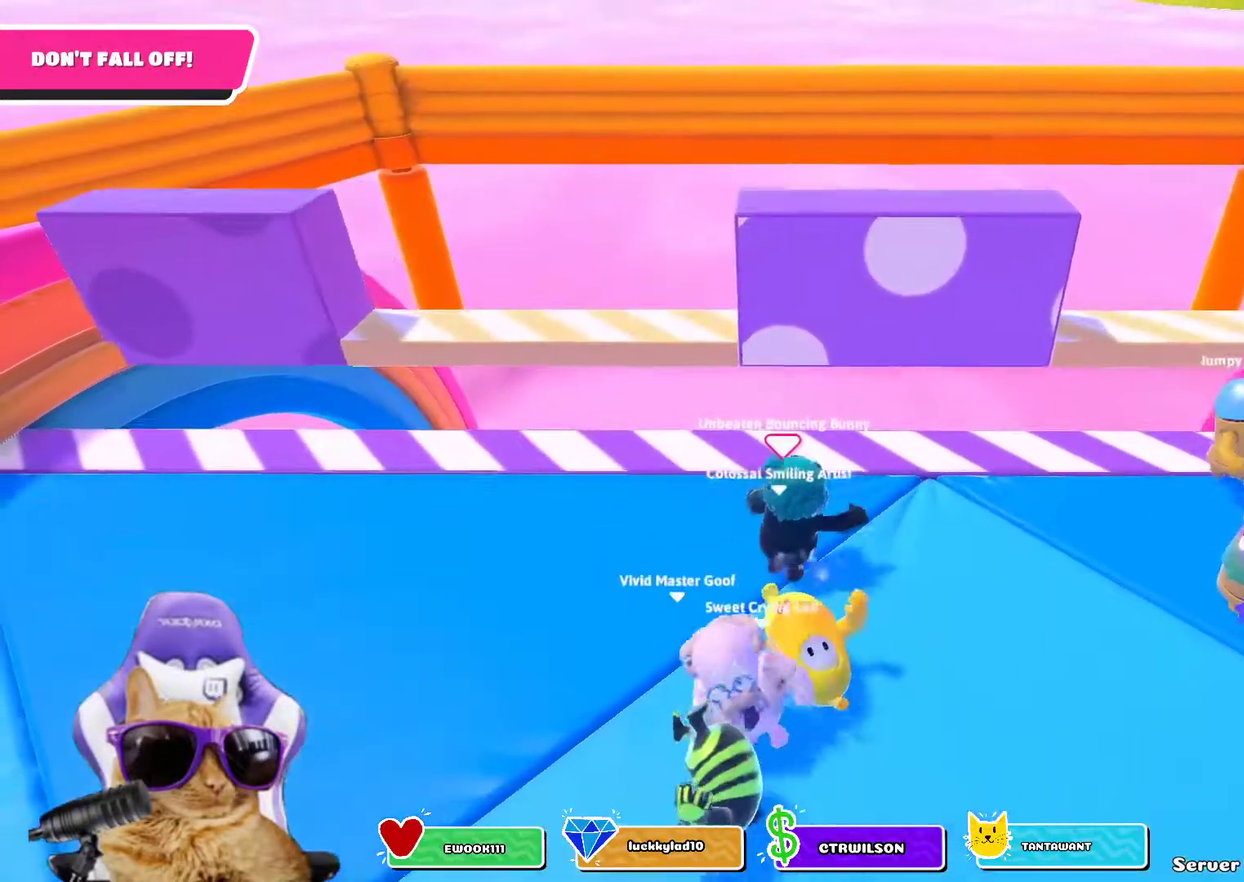
{"dt_ms": 800, "buttons": ["CROSS"], "left_stick": "left", "right_stick": "center", "events": [[150, "left_stick", "left"], [283, "left_stick", "center"], [400, "left_stick", "left"], [667, "left_stick", "center"], [700, "CROSS", "down"], [733, "left_stick", "left"]]}
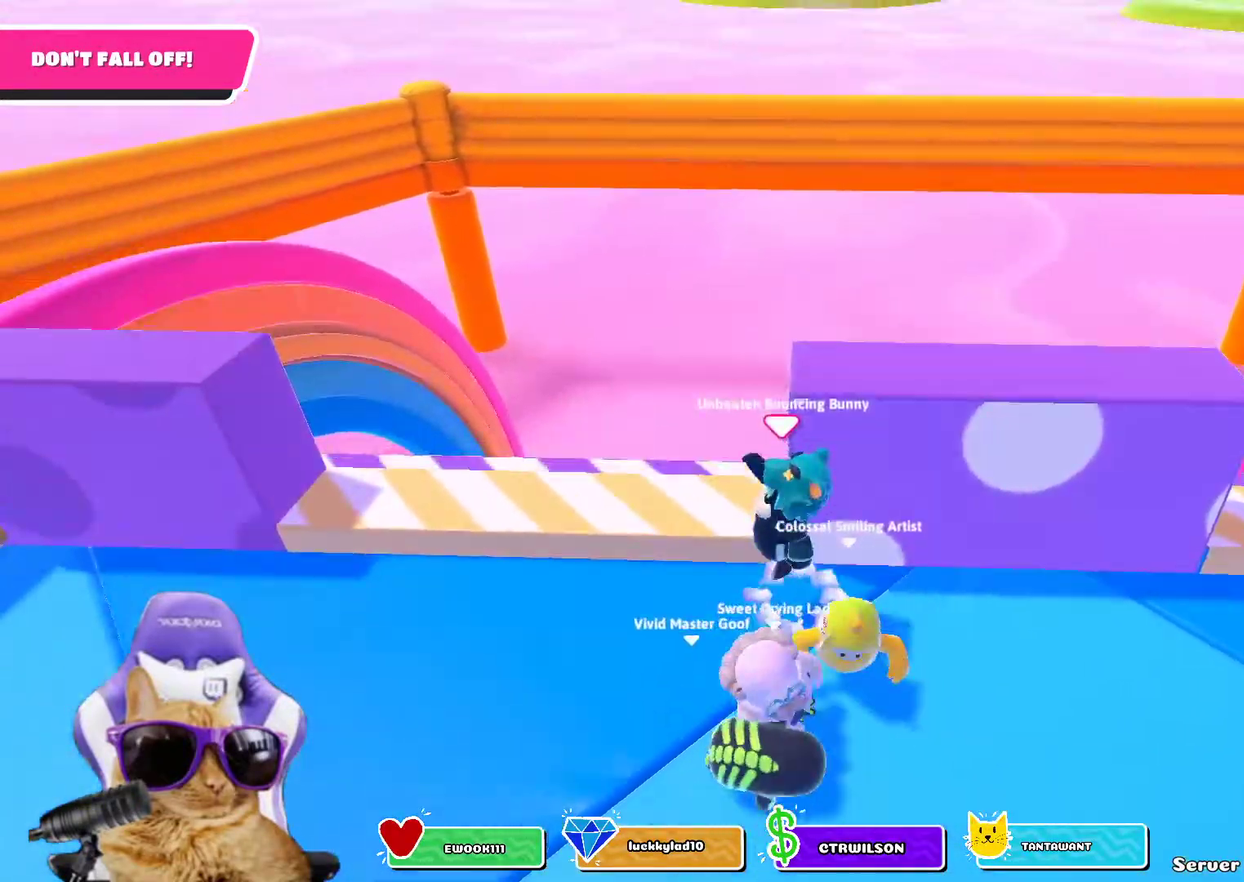
{"dt_ms": 300, "buttons": [], "left_stick": "right", "right_stick": "center", "events": [[17, "CROSS", "up"], [133, "left_stick", "right"]]}